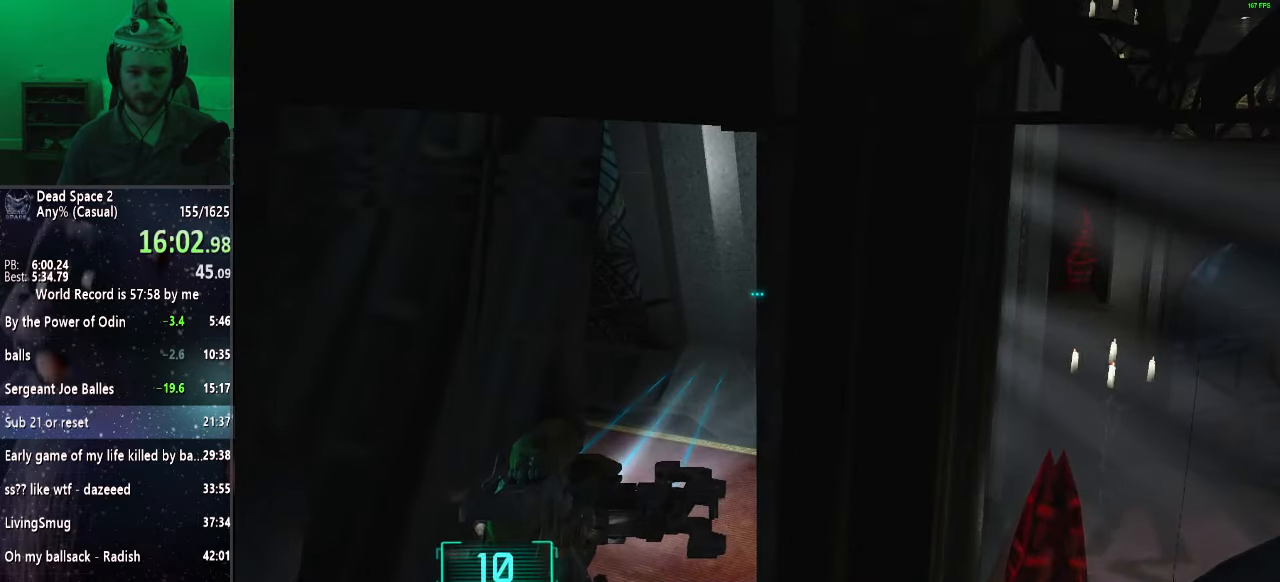
Gameplay with keyboard and mouse; each line is a JSON object with the keys and mouse buttons held at the frame after it. "events" lists presses ("down") and releases ("up") of "a", "alt", "c", "ctrl", "d", "e", "f", "q", "r", "s", "shift", "space", "tab", "v", "w", "x", "z", "mouse_left", "mouse_middle", "mouse_right", "mouse_wheel_up" and "mouse_wheel_down" between this image and that frame as [ms after this image, input, new state], when the widget could be followed in between. "mouse_left", "mouse_middle", "mouse_right", "mouse_wheel_up", "mouse_wheel_down" = the "left", "middle", "right", "wheel_up", "wheel_down" buttons of the "mouse" list. No other keys are recorded. Mouse movement is not recorded.
{"keys": ["shift", "w"], "mouse": [], "events": [[350, "w", "down"], [450, "d", "up"], [450, "mouse_right", "up"]]}
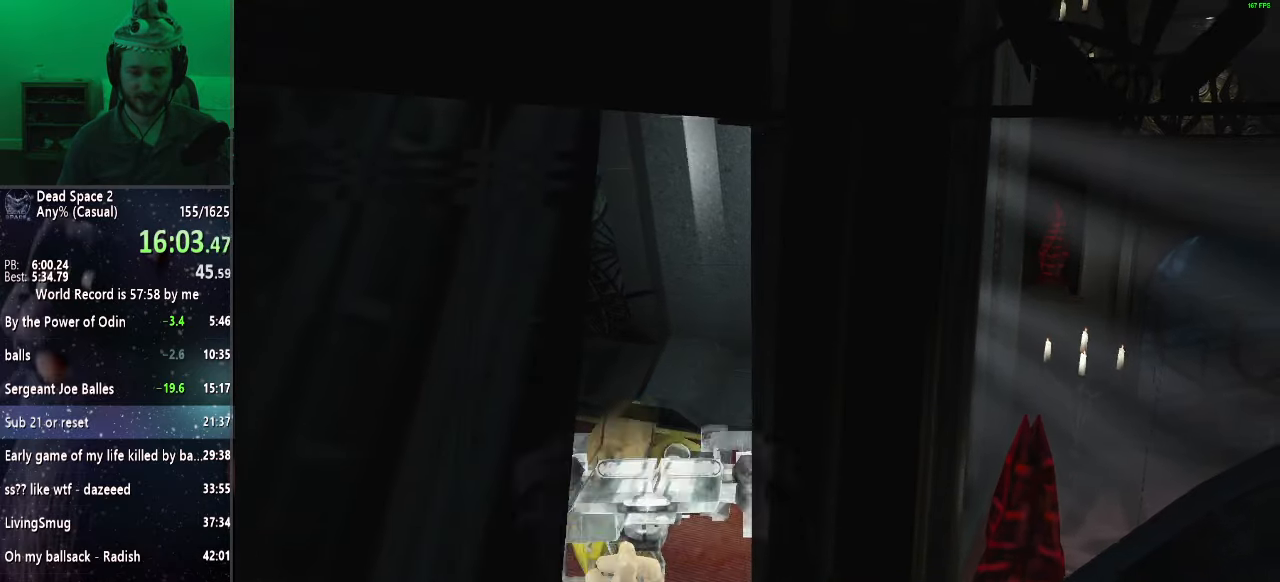
{"keys": ["shift", "w"], "mouse": [], "events": []}
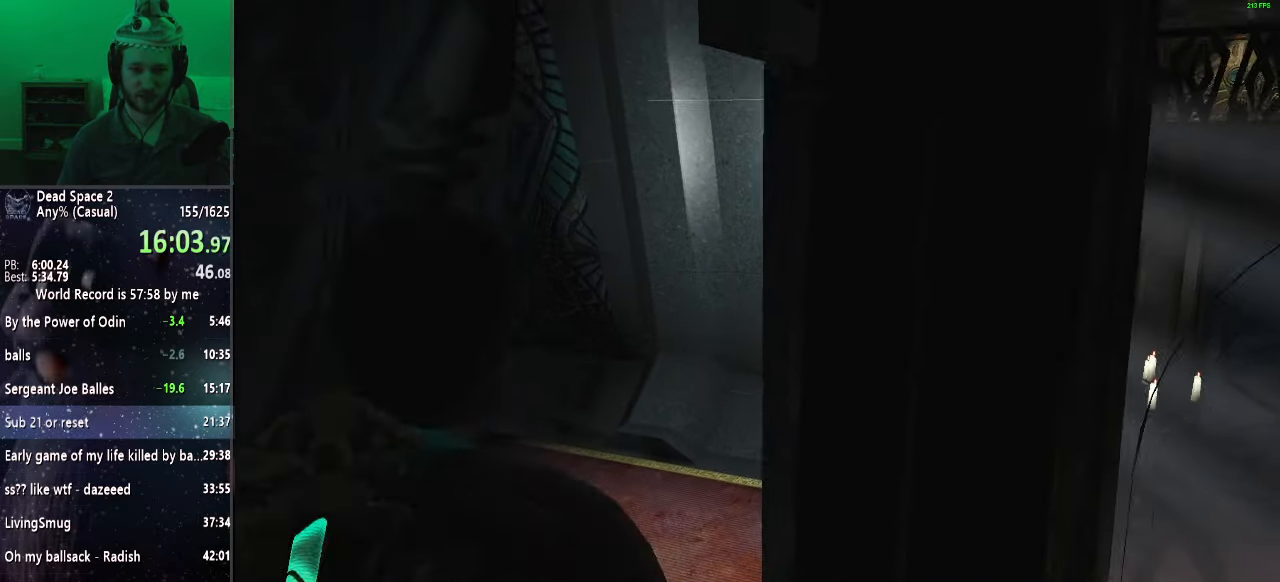
{"keys": ["shift", "w"], "mouse": [], "events": []}
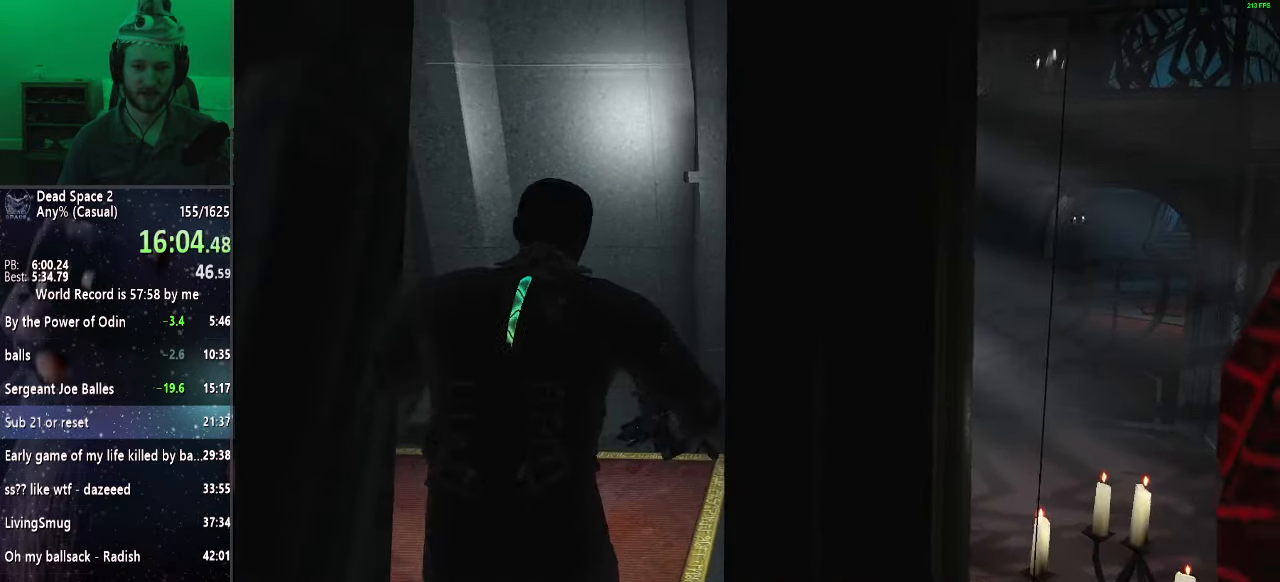
{"keys": ["shift", "w"], "mouse": [], "events": [[33, "r", "down"], [83, "r", "up"]]}
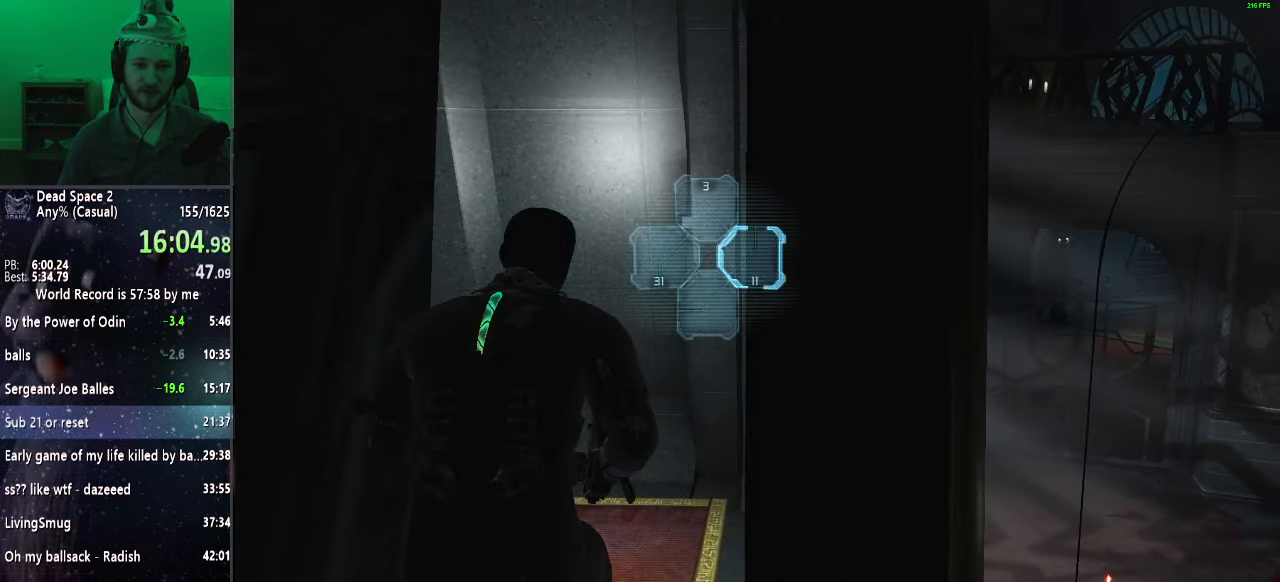
{"keys": ["r", "shift", "w"], "mouse": [], "events": [[33, "mouse_wheel_down", "down"], [83, "mouse_wheel_down", "up"], [467, "r", "down"]]}
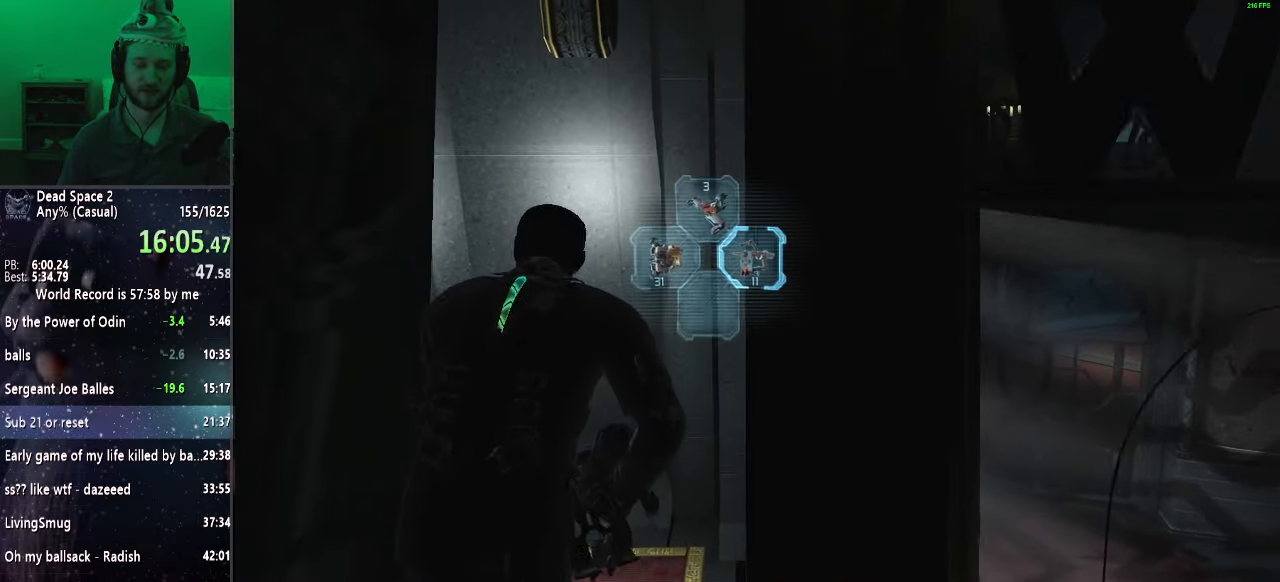
{"keys": ["shift", "w"], "mouse": [], "events": [[17, "r", "up"], [100, "r", "down"], [200, "r", "up"], [300, "r", "down"], [350, "mouse_wheel_down", "down"], [350, "r", "up"], [400, "mouse_wheel_down", "up"]]}
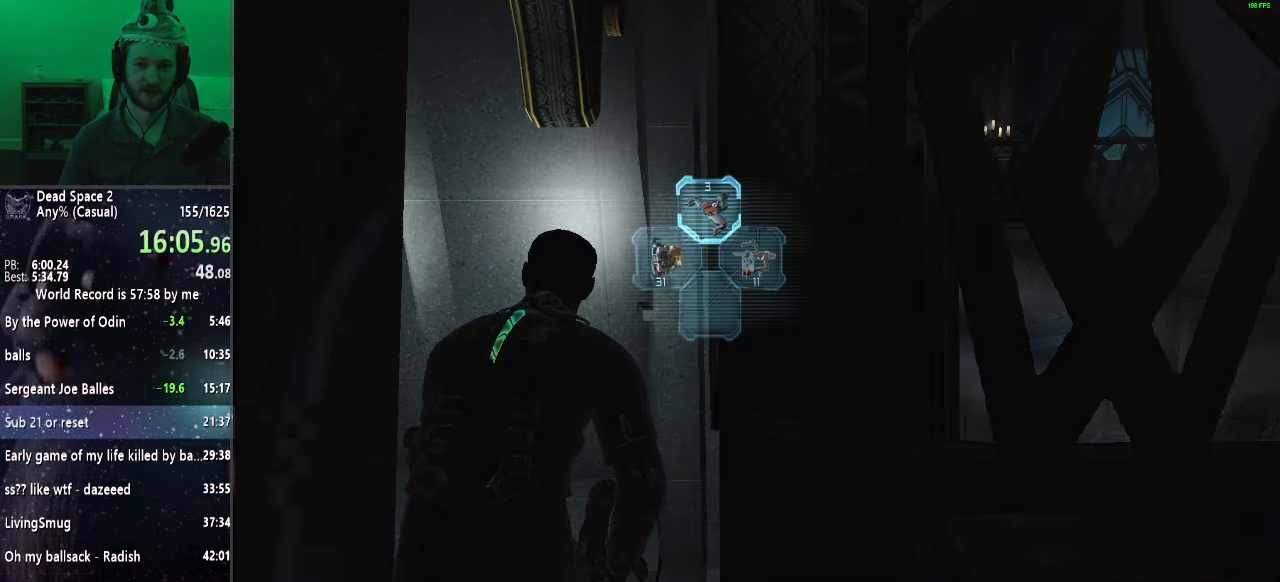
{"keys": ["r", "shift", "w"], "mouse": [], "events": [[317, "r", "down"], [400, "r", "up"], [450, "r", "down"]]}
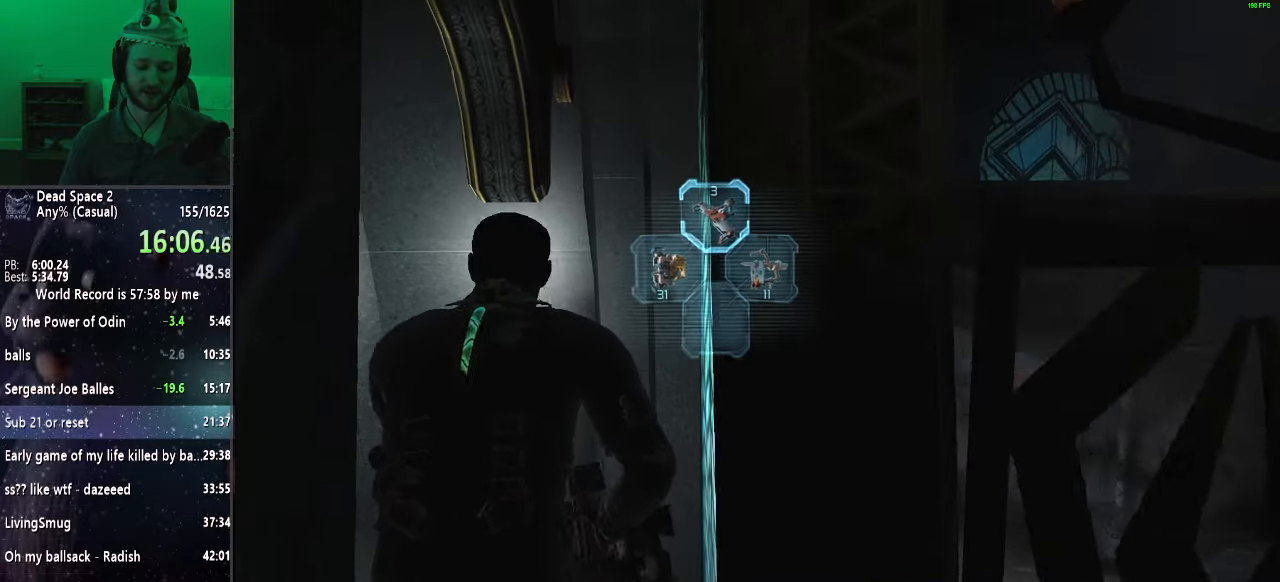
{"keys": ["shift", "w"], "mouse": [], "events": [[50, "r", "up"], [83, "r", "down"], [183, "r", "up"], [283, "r", "down"], [317, "mouse_wheel_down", "down"], [367, "mouse_wheel_down", "up"], [367, "r", "up"]]}
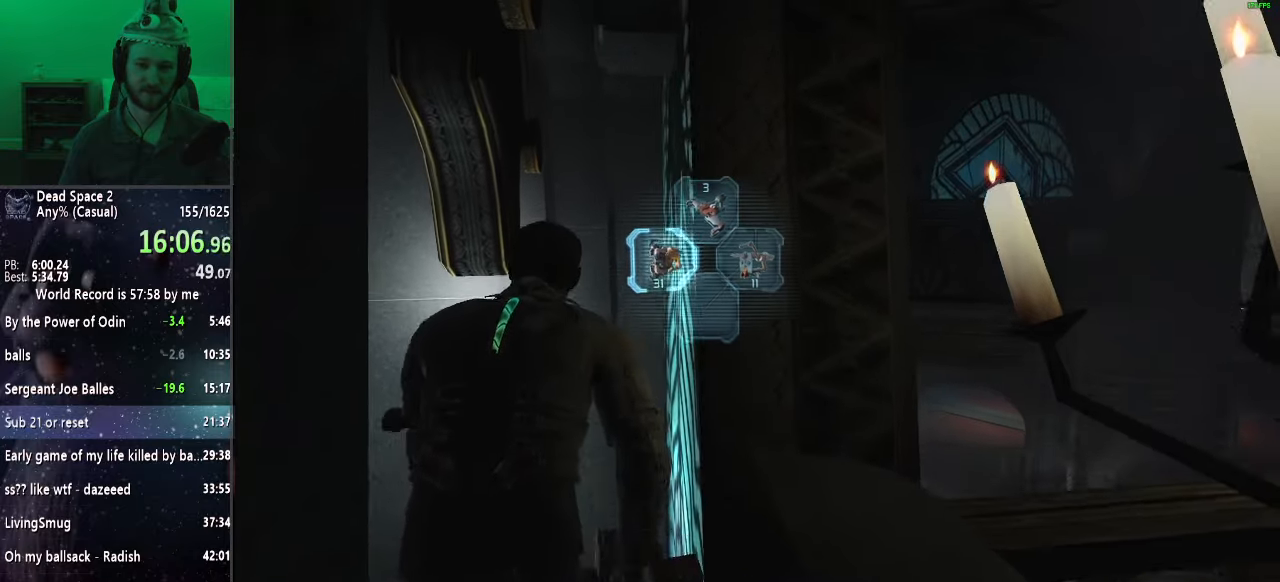
{"keys": ["shift", "w"], "mouse": [], "events": [[217, "r", "down"], [250, "r", "up"]]}
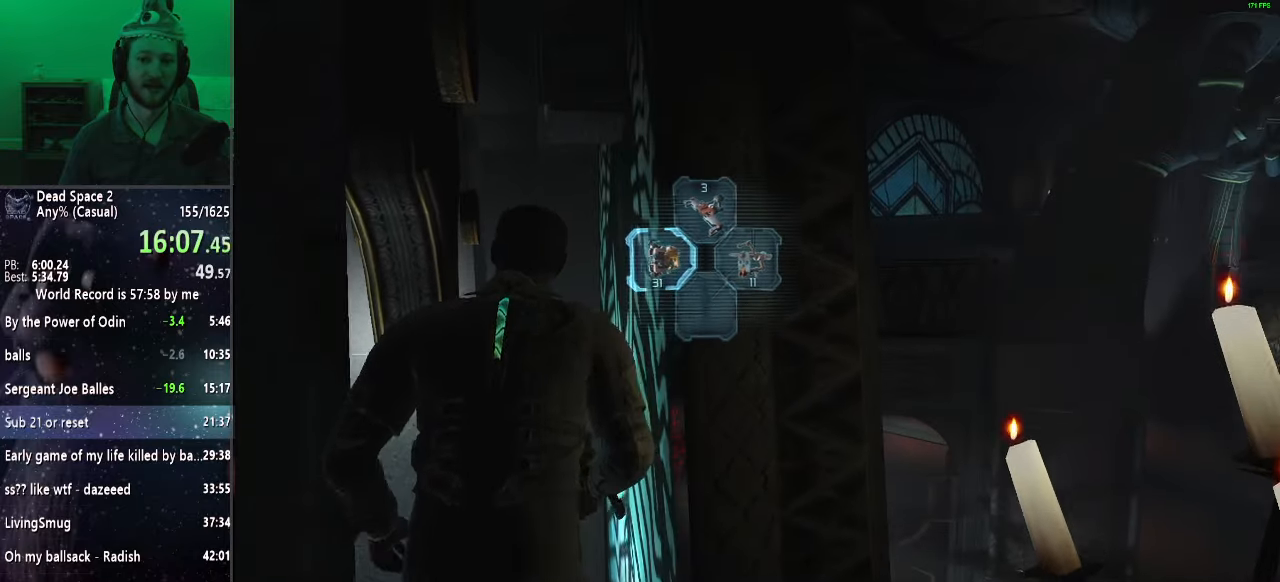
{"keys": ["shift", "w"], "mouse": [], "events": []}
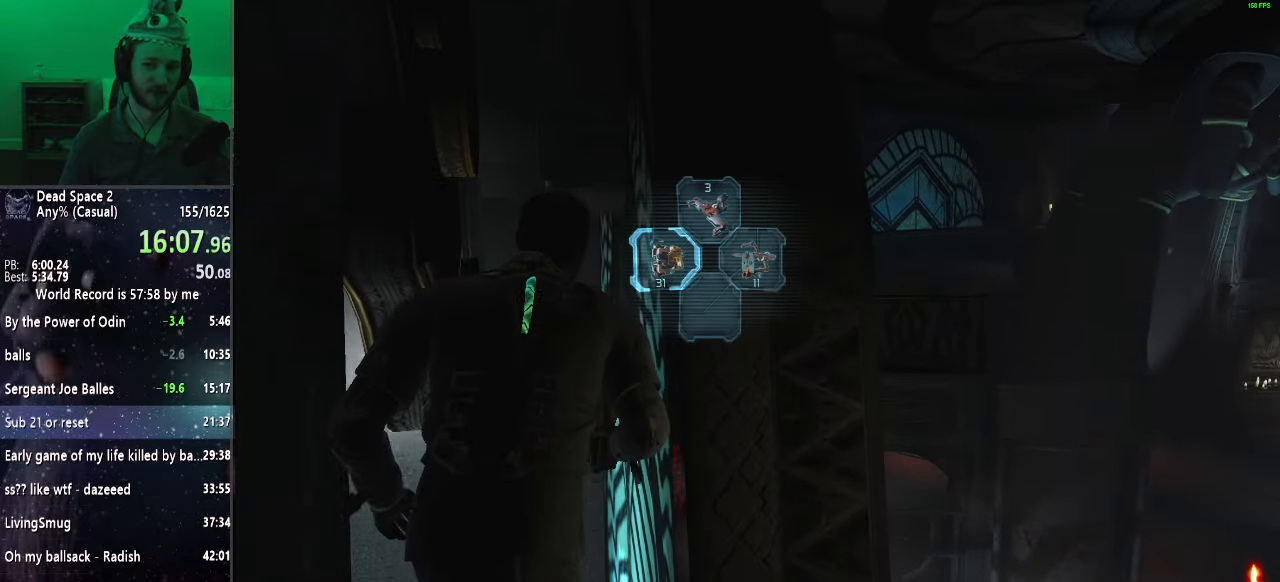
{"keys": ["shift", "w"], "mouse": [], "events": []}
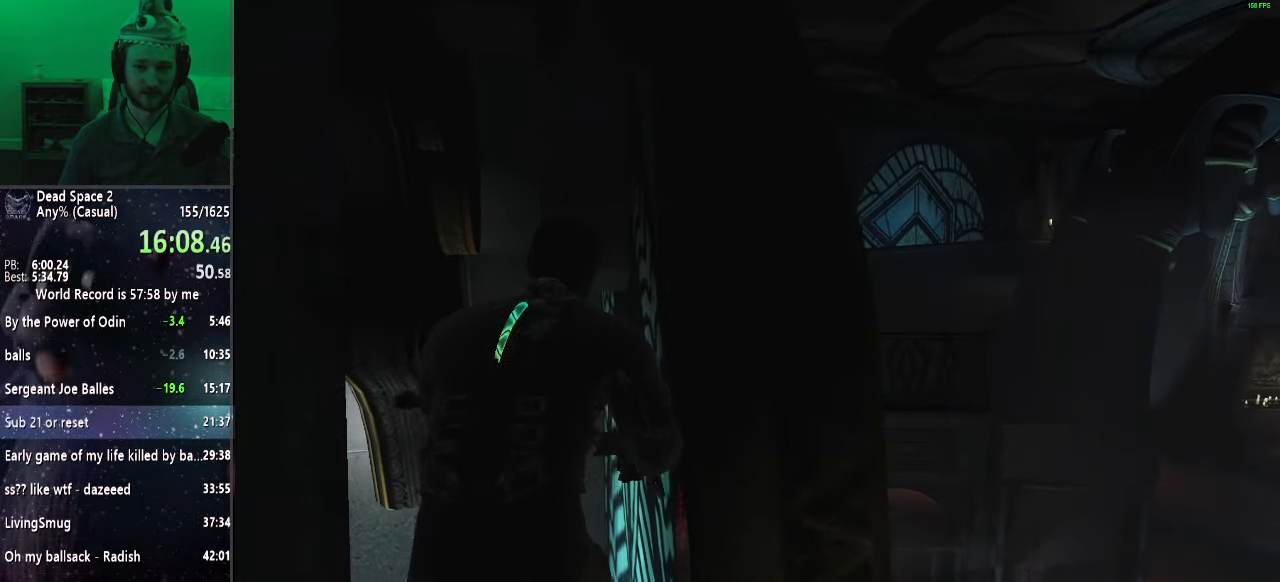
{"keys": ["shift", "w"], "mouse": [], "events": []}
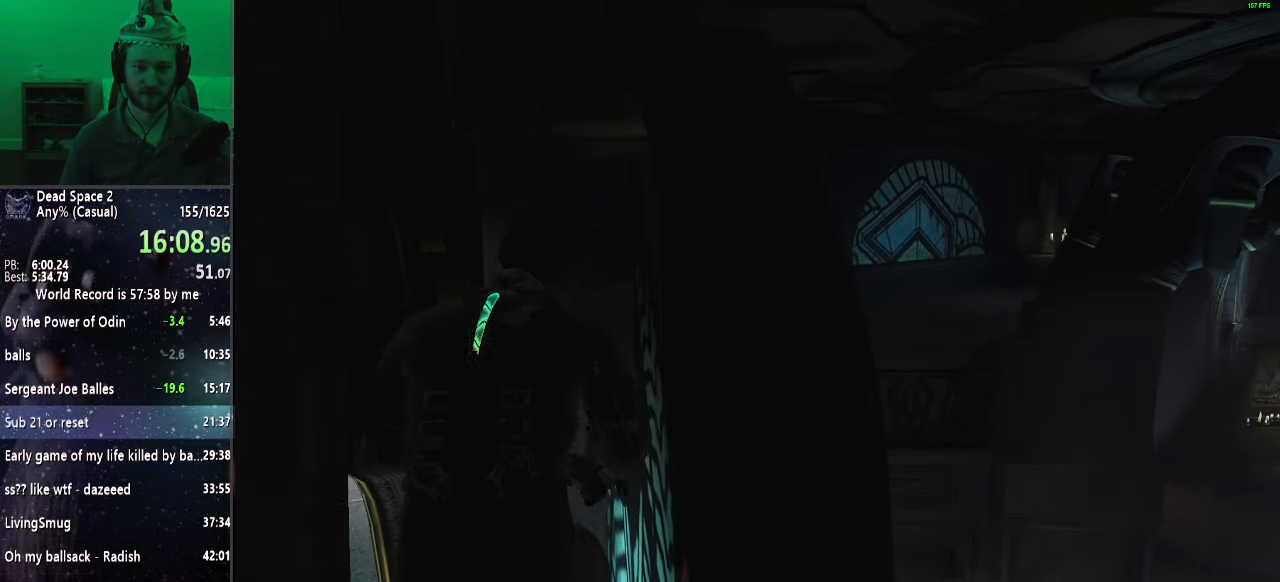
{"keys": ["shift", "w"], "mouse": [], "events": []}
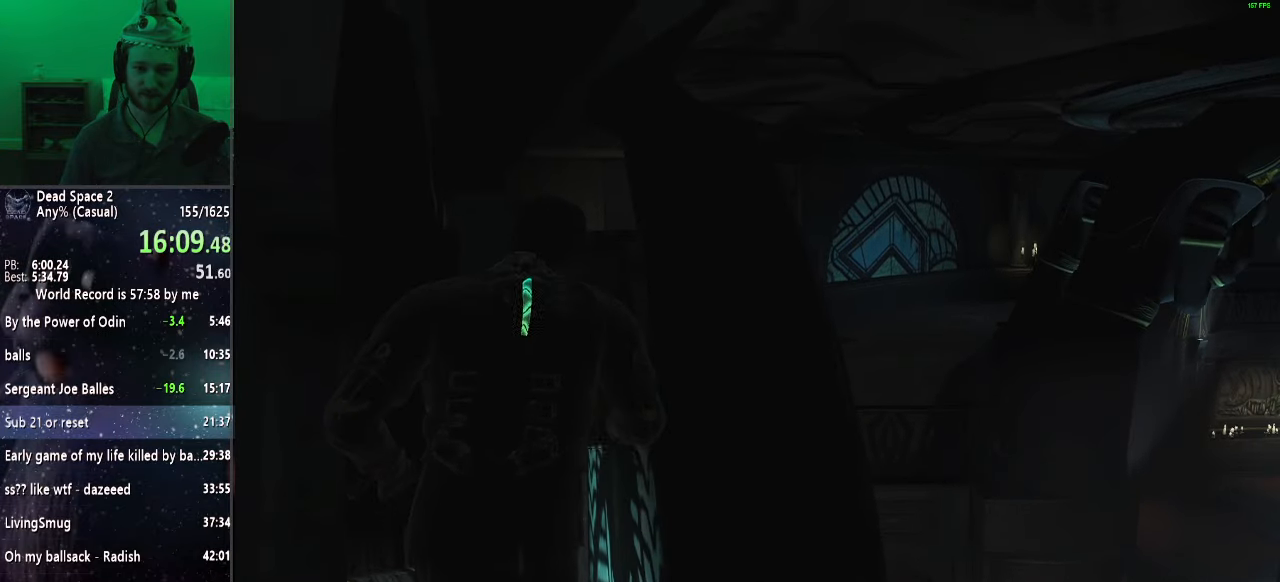
{"keys": ["shift", "w"], "mouse": [], "events": []}
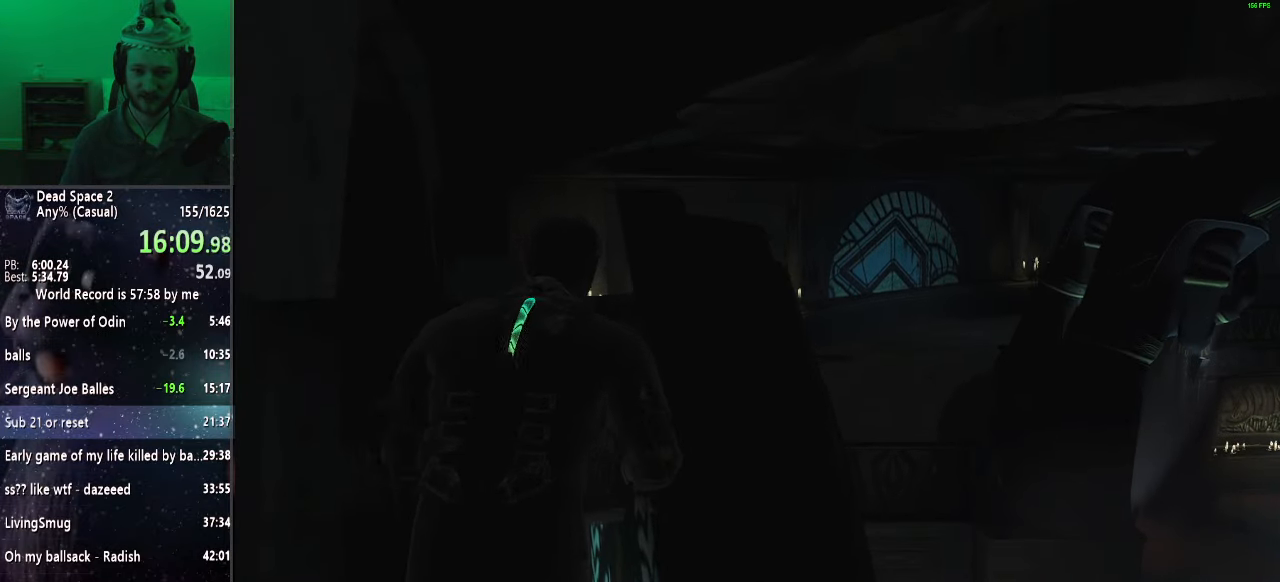
{"keys": ["shift", "w"], "mouse": [], "events": []}
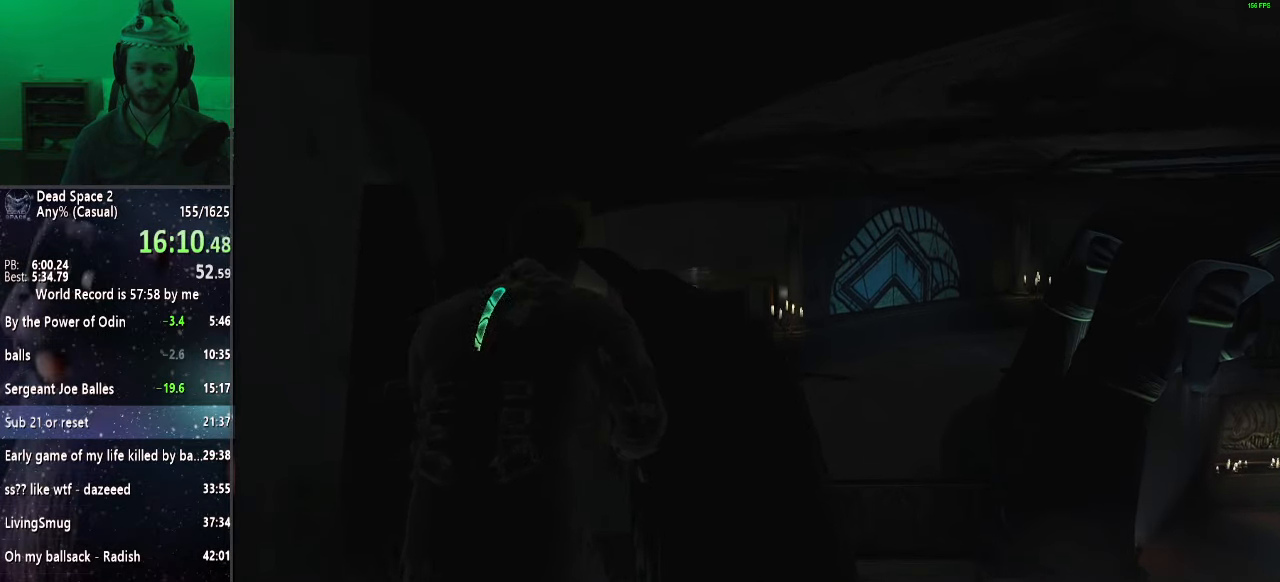
{"keys": ["shift", "w"], "mouse": [], "events": []}
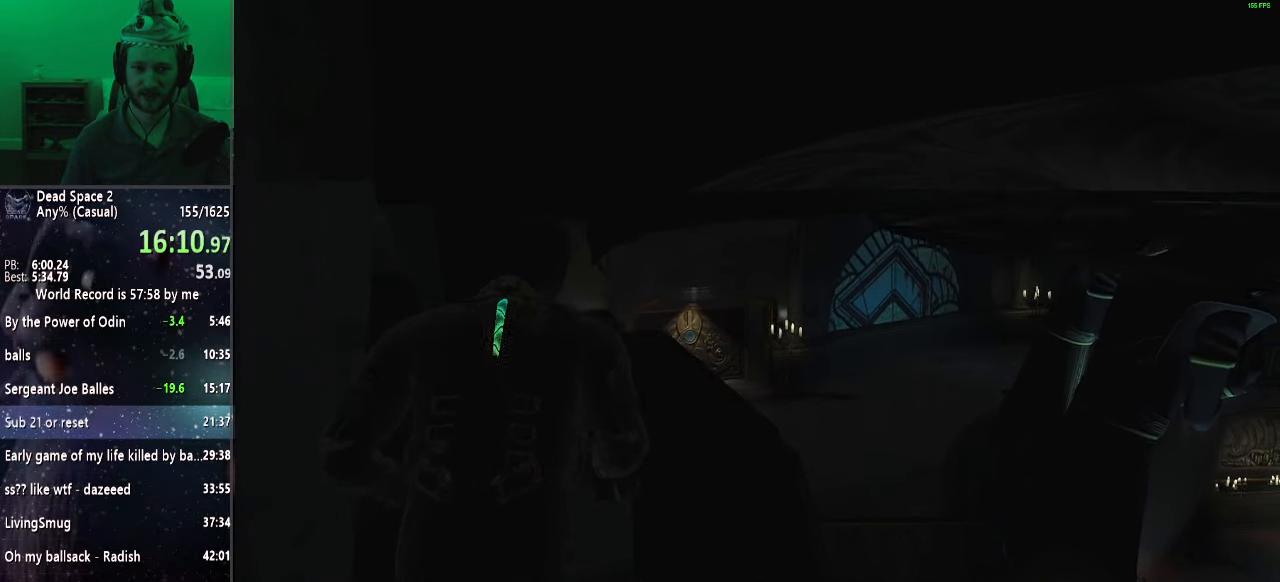
{"keys": ["shift", "w"], "mouse": [], "events": []}
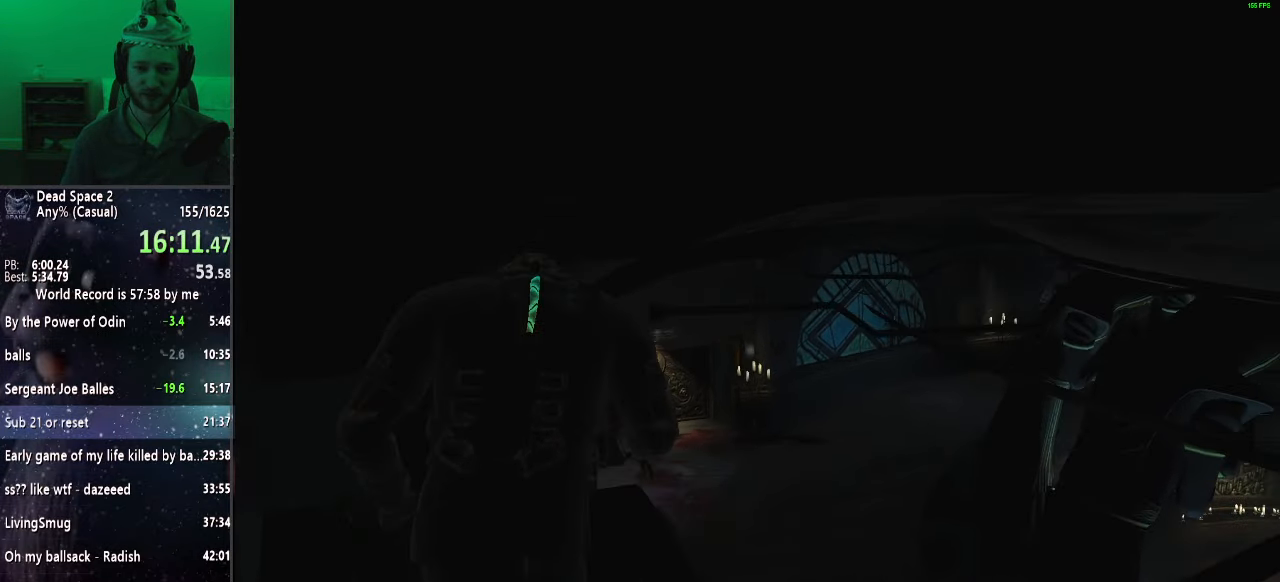
{"keys": ["shift", "w"], "mouse": [], "events": []}
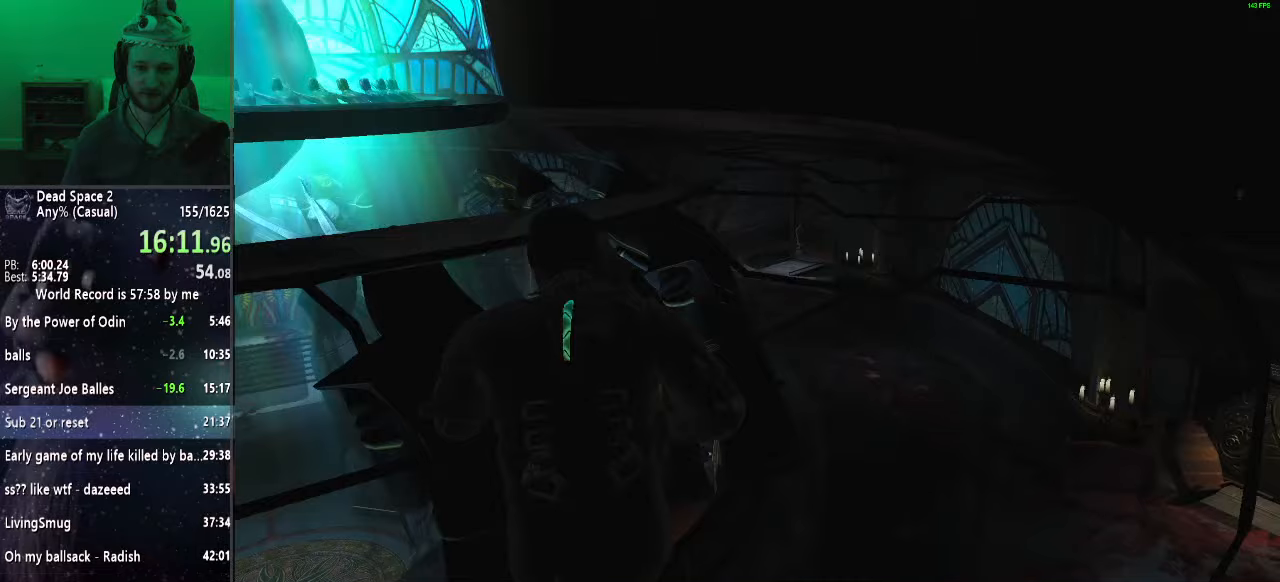
{"keys": ["shift", "w"], "mouse": [], "events": []}
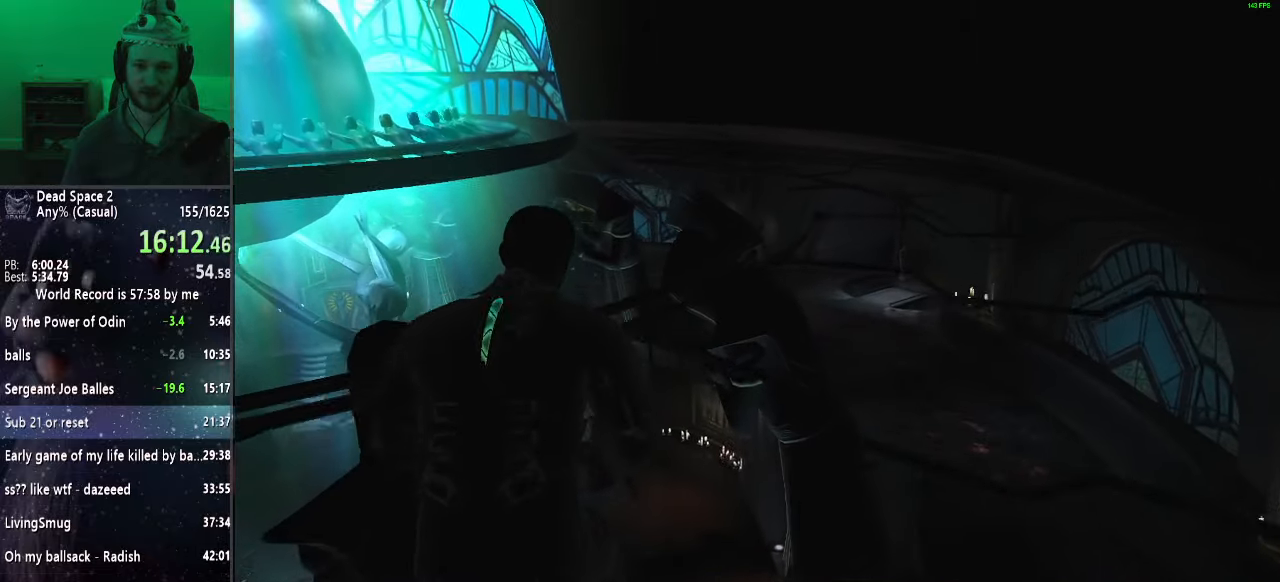
{"keys": ["shift", "w"], "mouse": [], "events": []}
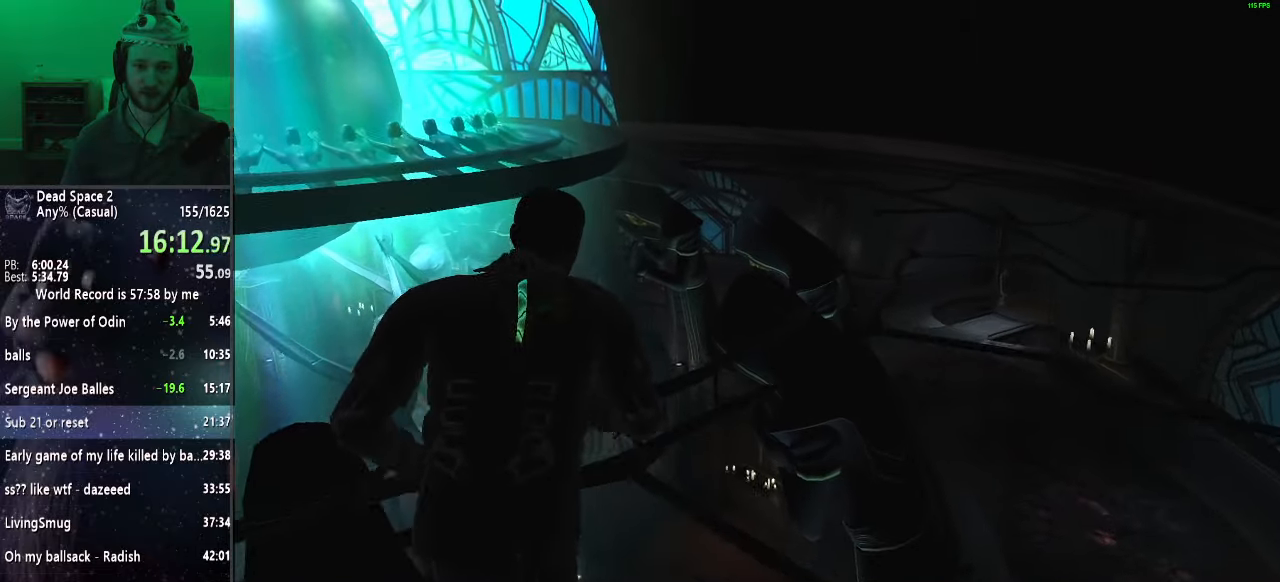
{"keys": ["shift", "w"], "mouse": [], "events": []}
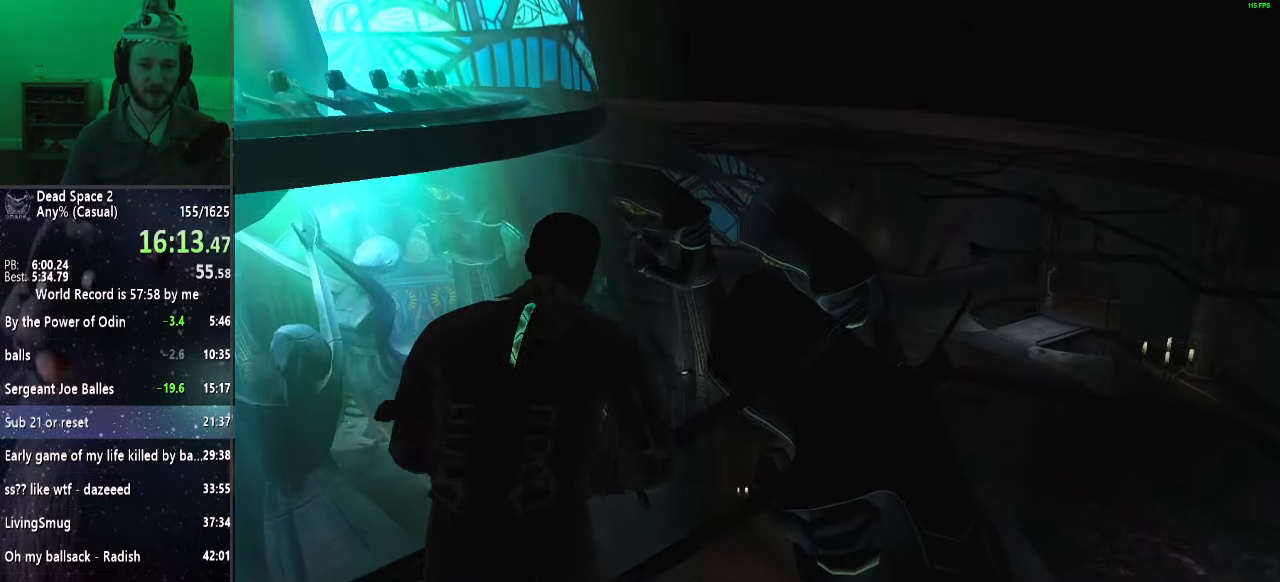
{"keys": ["shift", "w"], "mouse": [], "events": []}
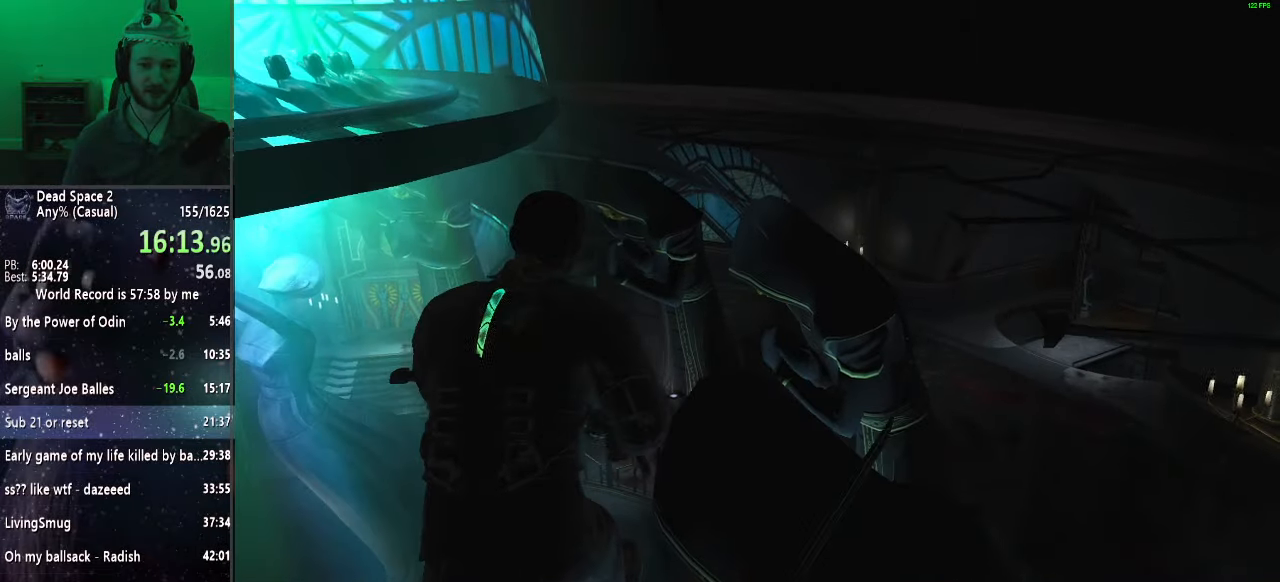
{"keys": ["shift", "w"], "mouse": [], "events": []}
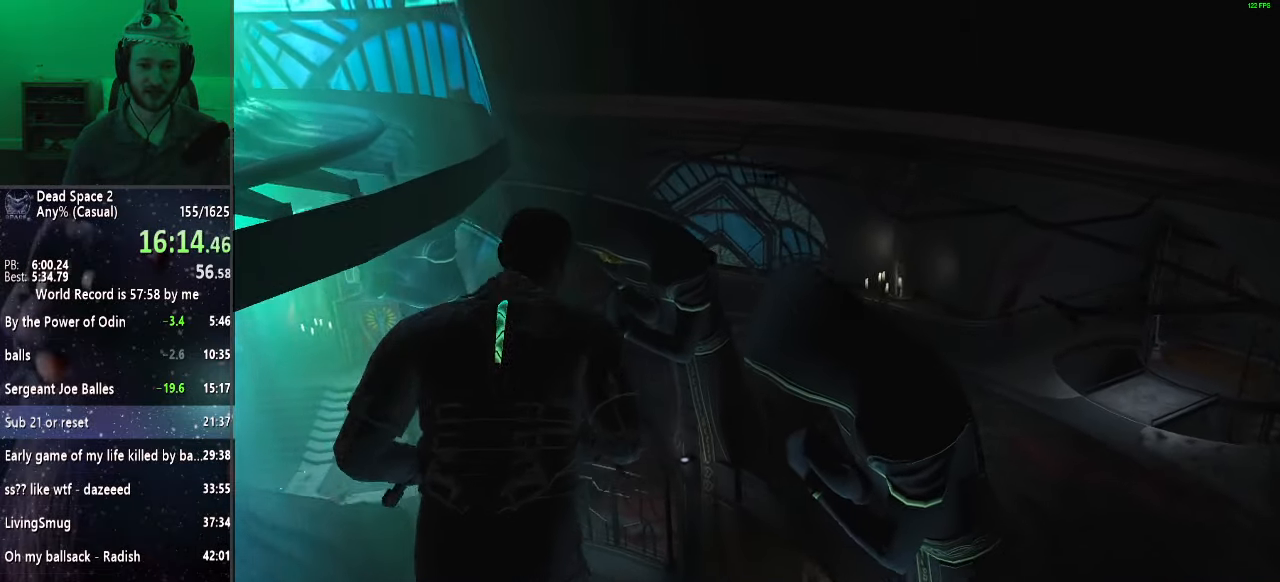
{"keys": ["shift", "w"], "mouse": [], "events": []}
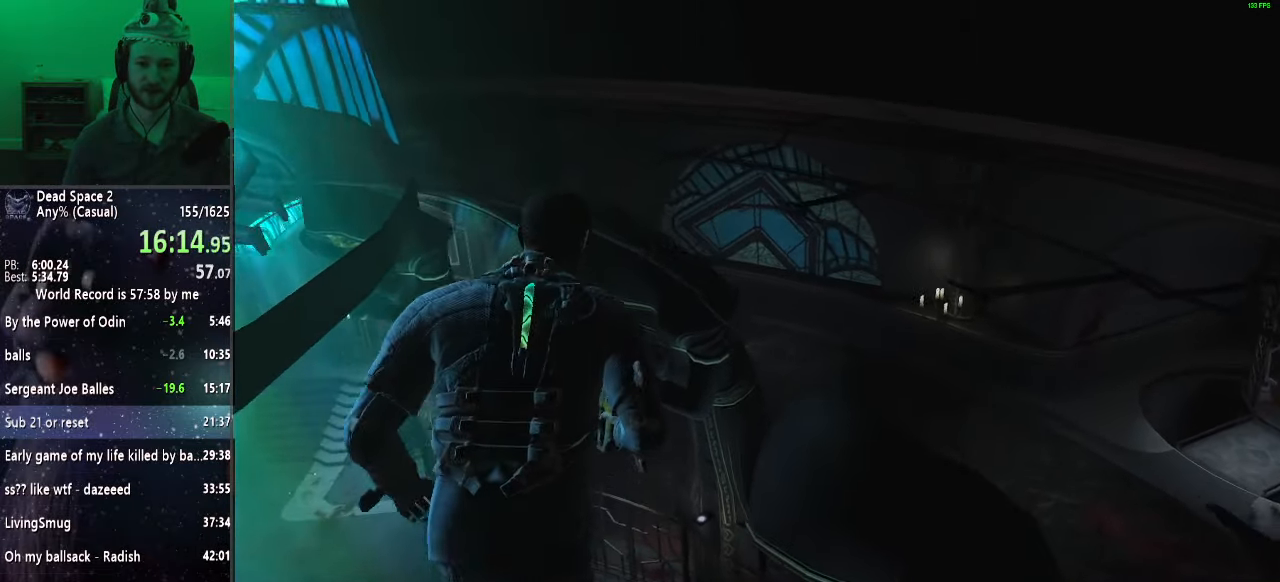
{"keys": ["shift", "w"], "mouse": [], "events": []}
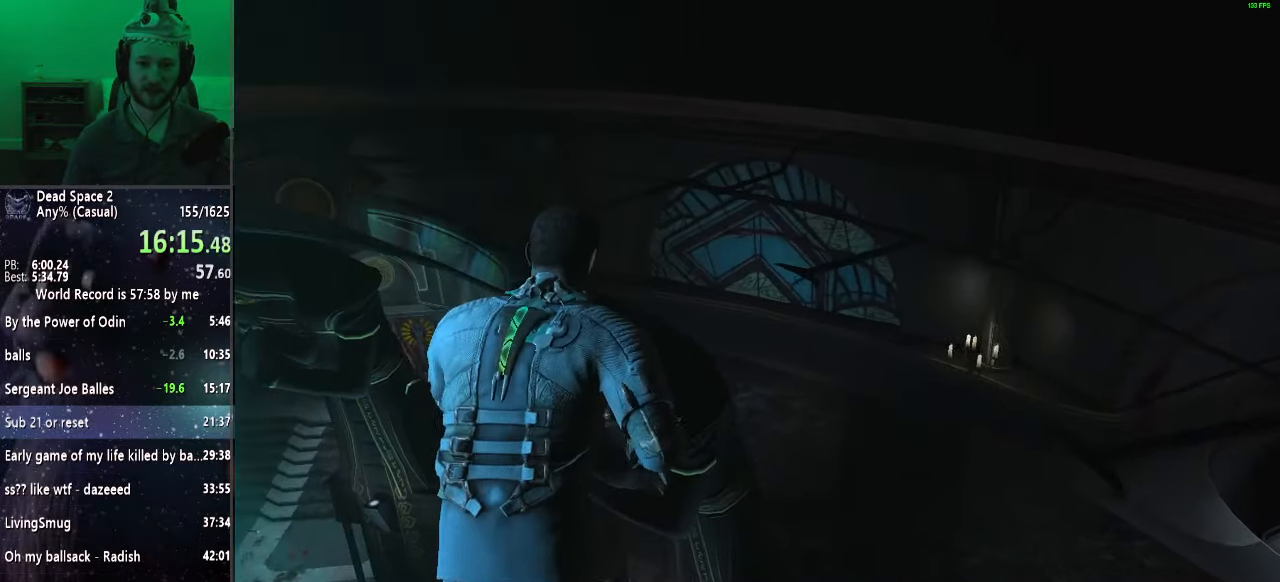
{"keys": ["shift", "w"], "mouse": [], "events": []}
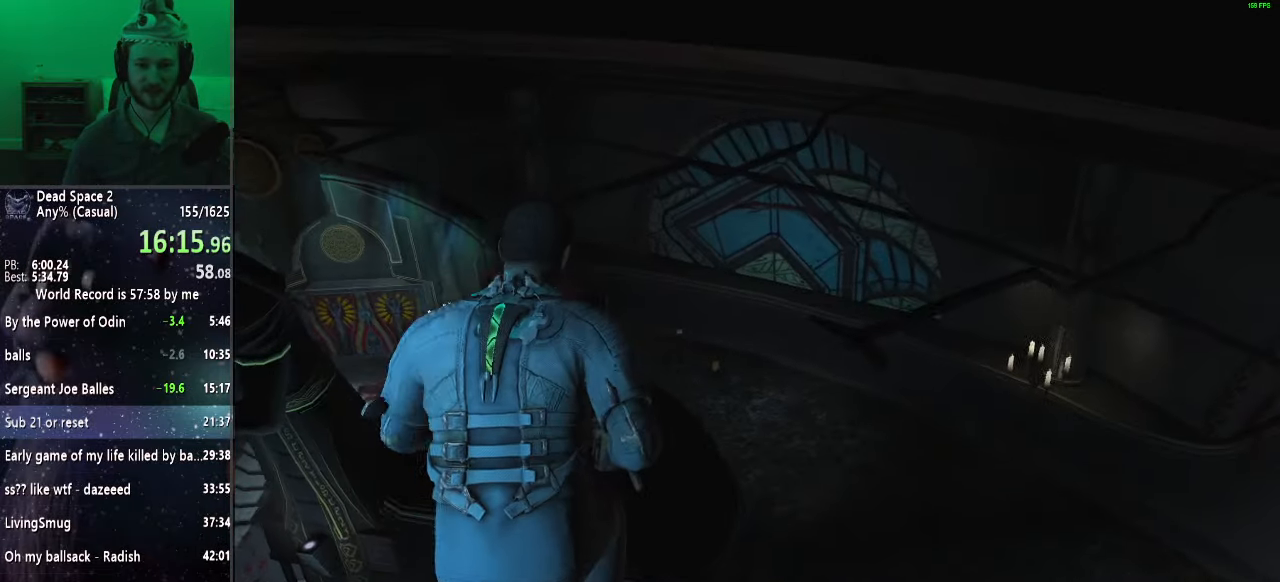
{"keys": ["shift", "w"], "mouse": [], "events": []}
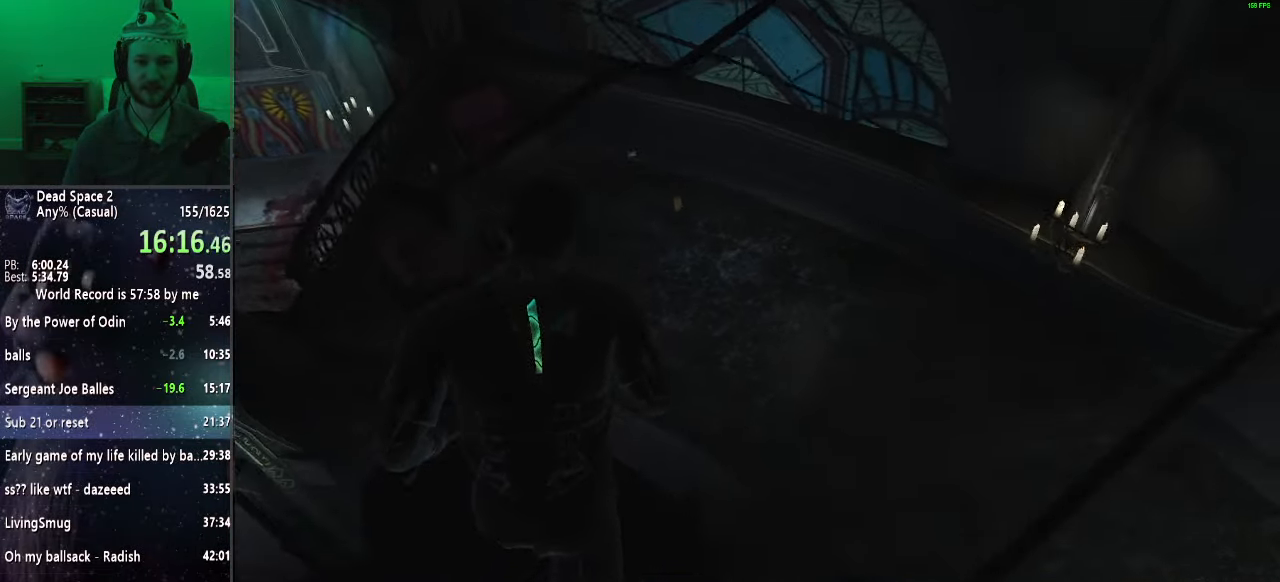
{"keys": ["shift", "w"], "mouse": [], "events": []}